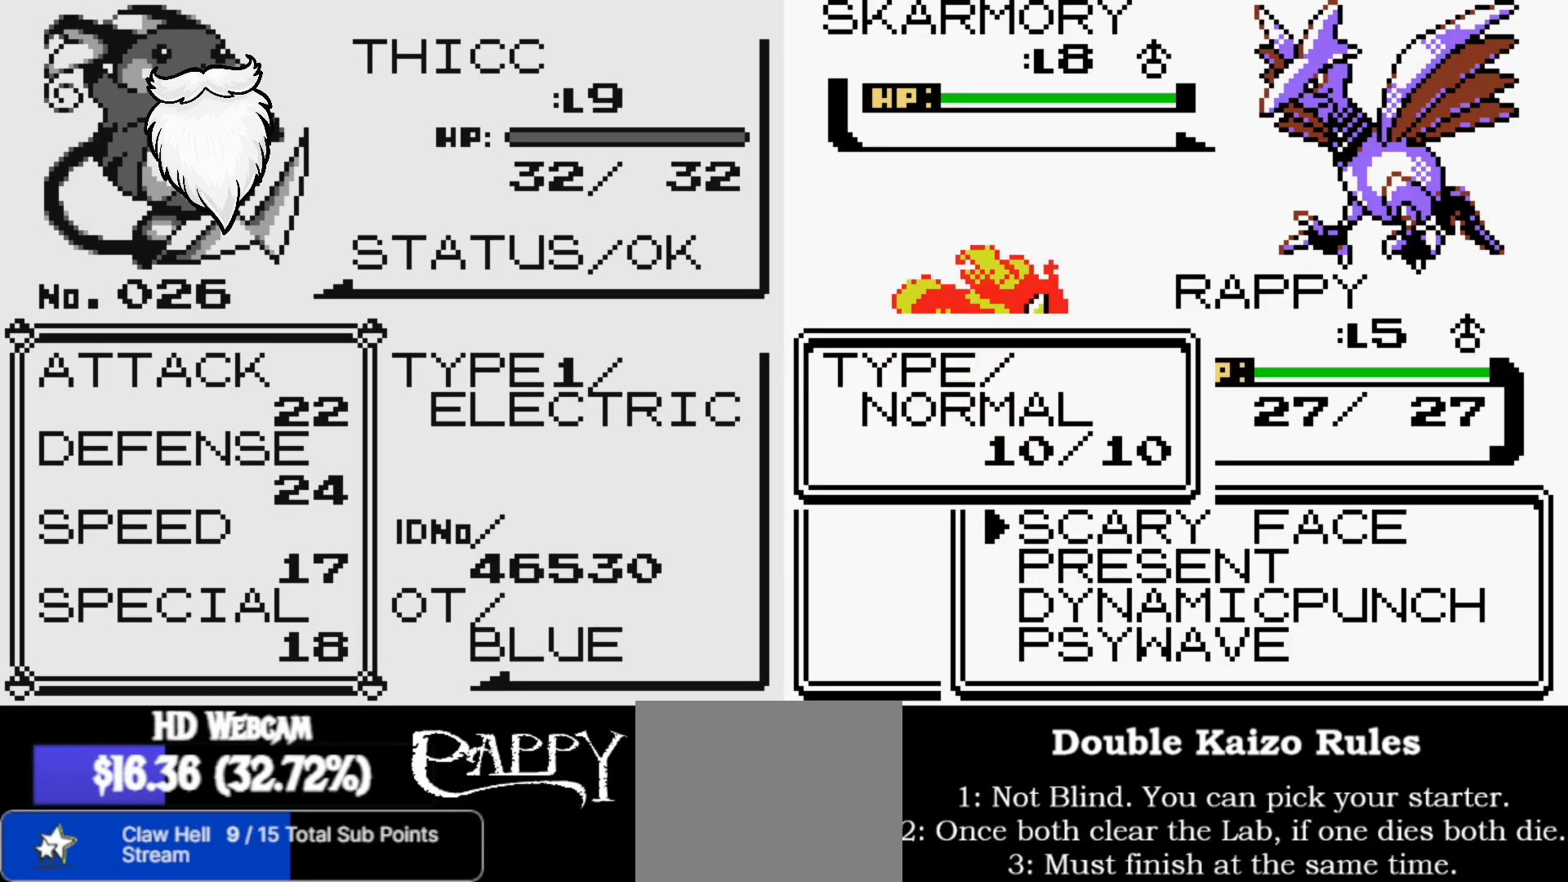
Gameplay with a controller (Nintendo layout); each line is a JSON object with the inputs held at the frame after it. "events" lists button and stick changes between this image and that frame as [ms after this image, input, new state], when the widget could be followed in between. Not read: L1 L3 R1 R3.
{"buttons": [], "left_stick": "center", "right_stick": "up", "events": [[150, "right_stick", "up"], [300, "right_stick", "center"], [400, "right_stick", "up"]]}
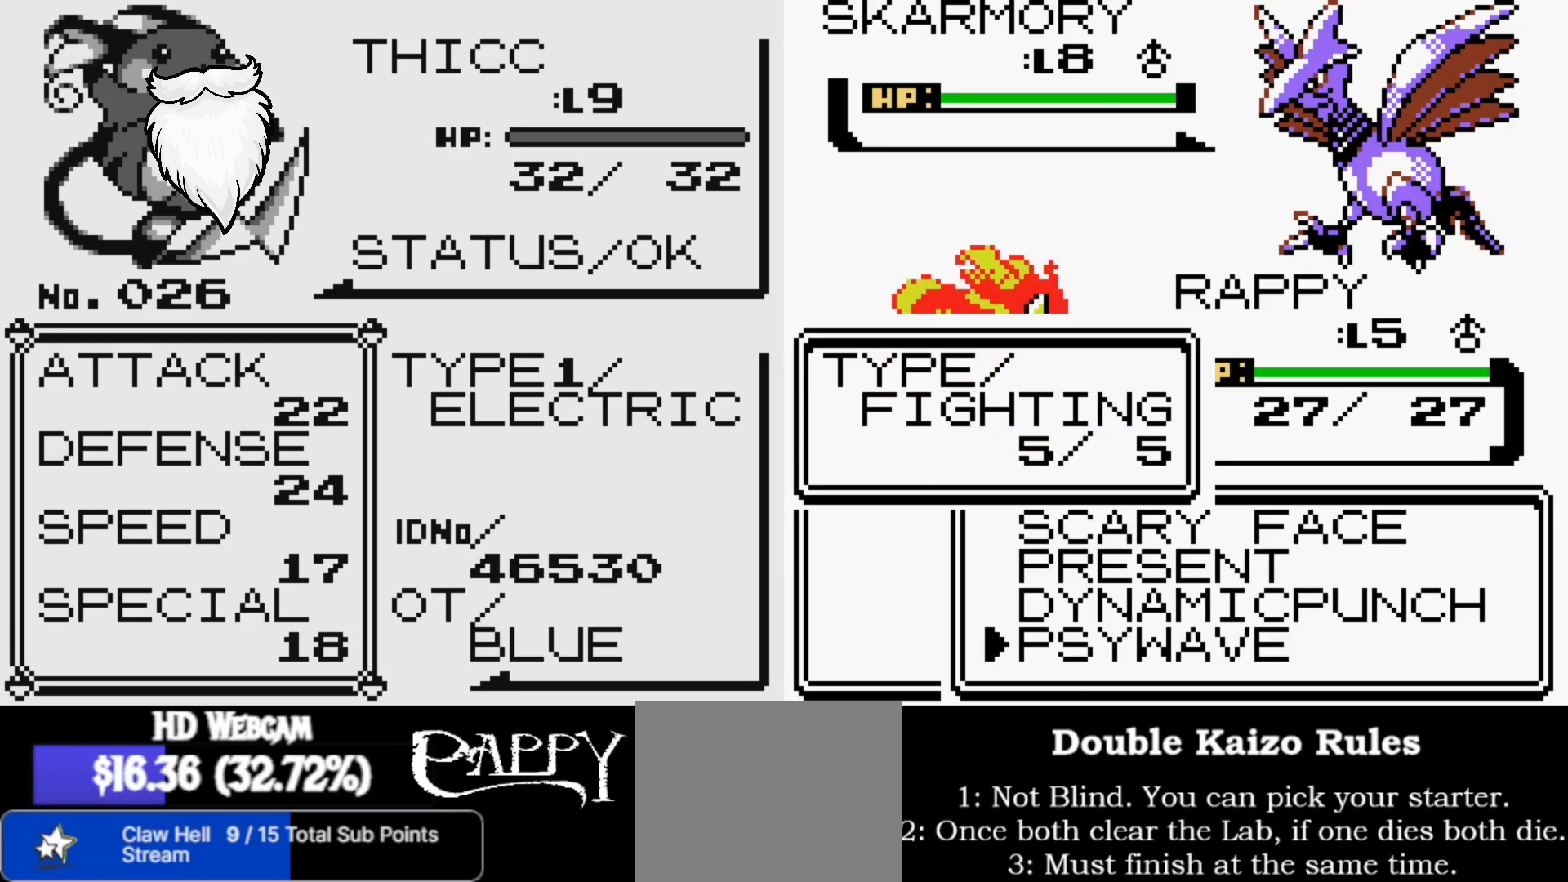
{"buttons": [], "left_stick": "center", "right_stick": "center", "events": [[50, "right_stick", "center"]]}
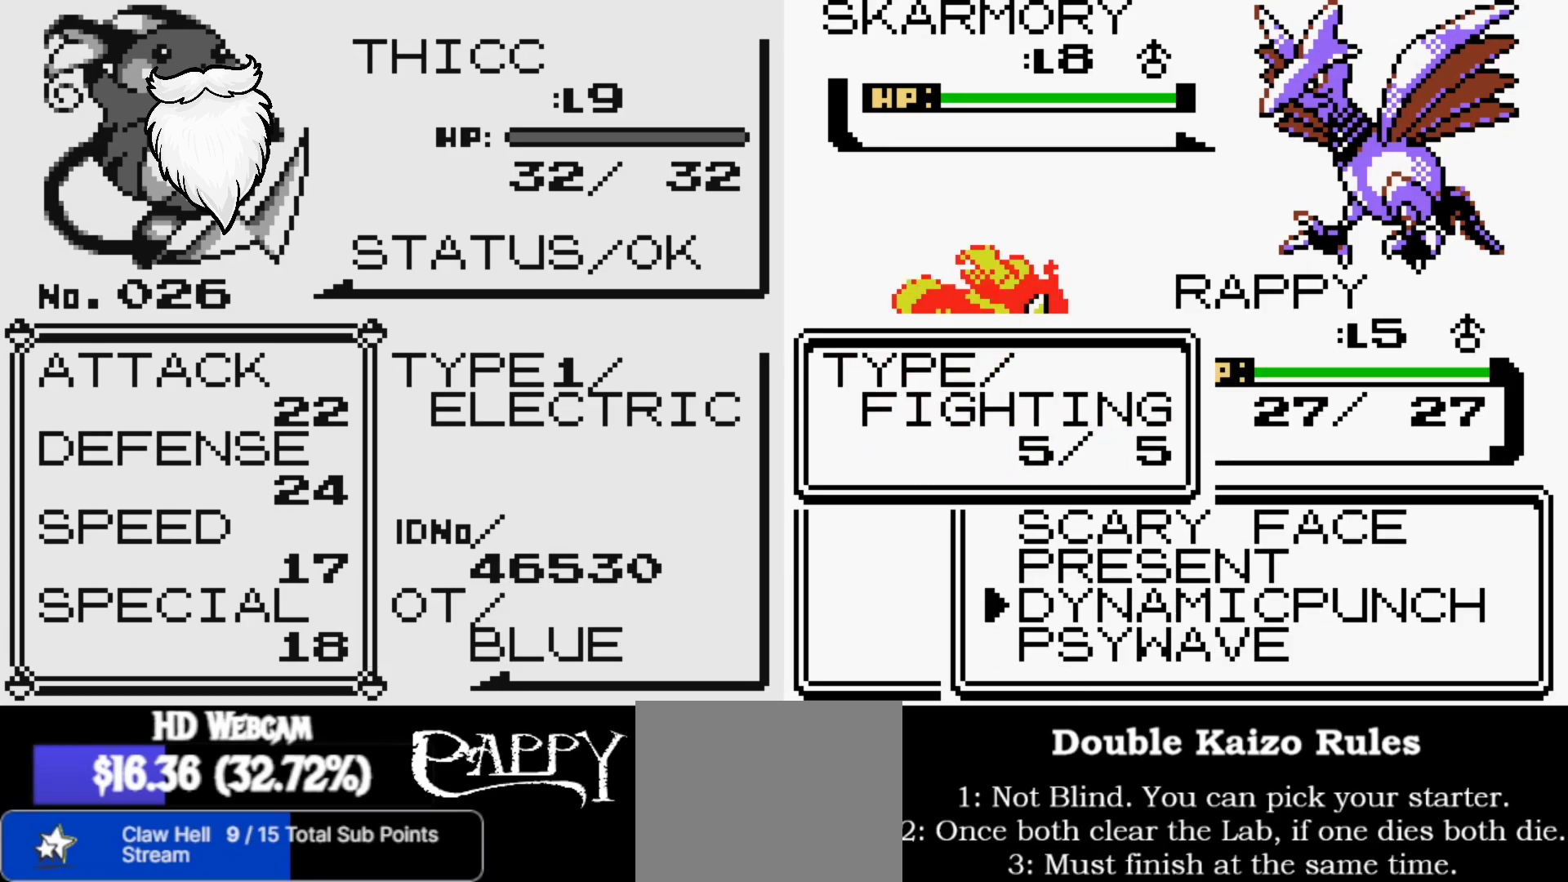
{"buttons": [], "left_stick": "center", "right_stick": "center", "events": []}
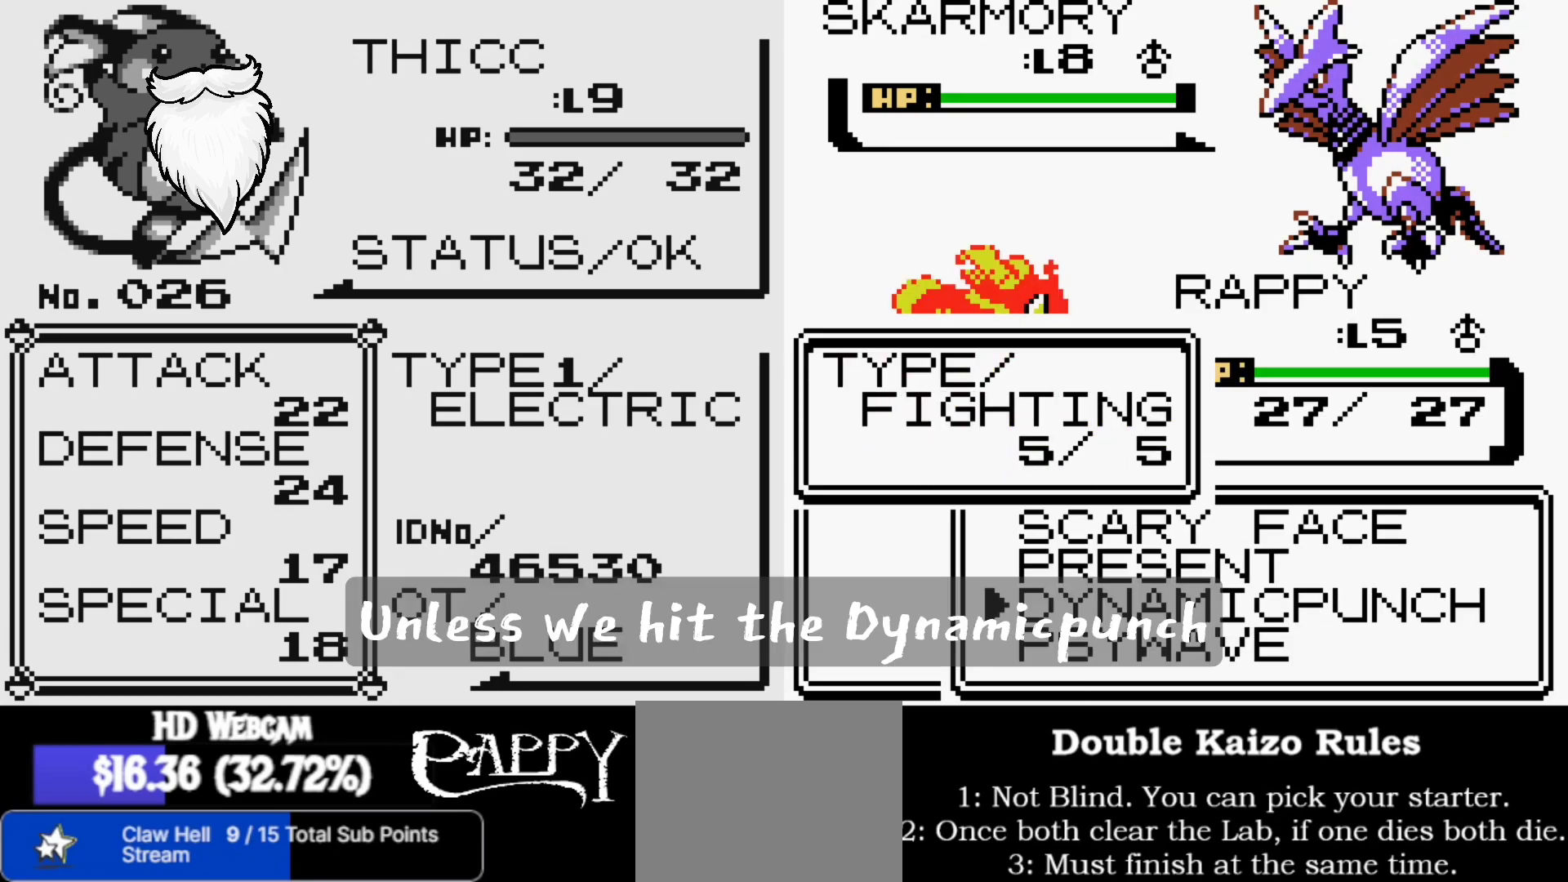
{"buttons": [], "left_stick": "center", "right_stick": "center", "events": []}
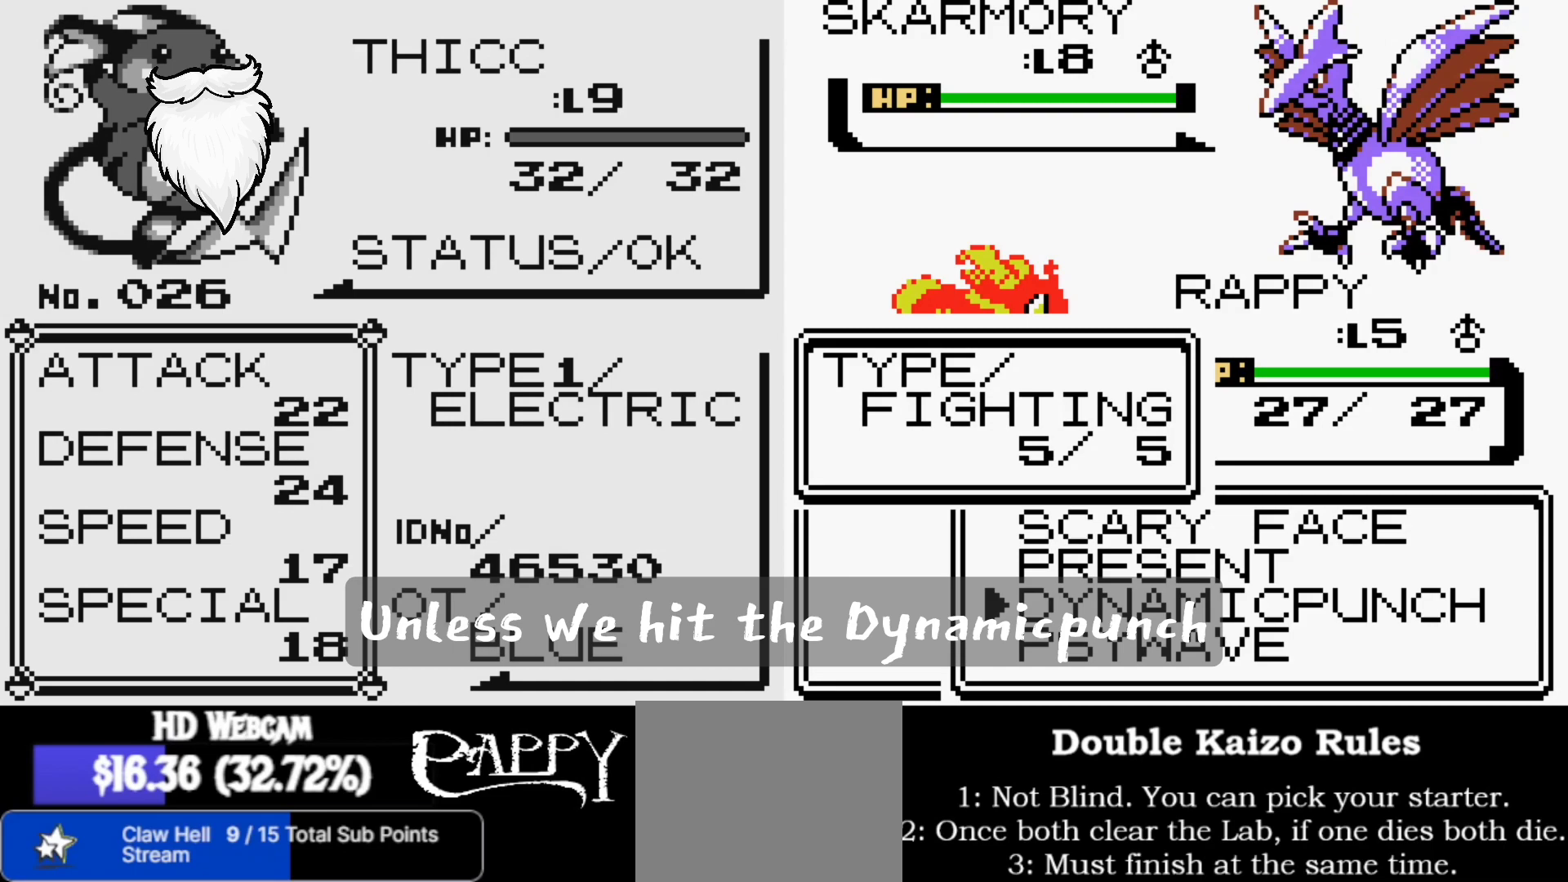
{"buttons": [], "left_stick": "center", "right_stick": "center", "events": []}
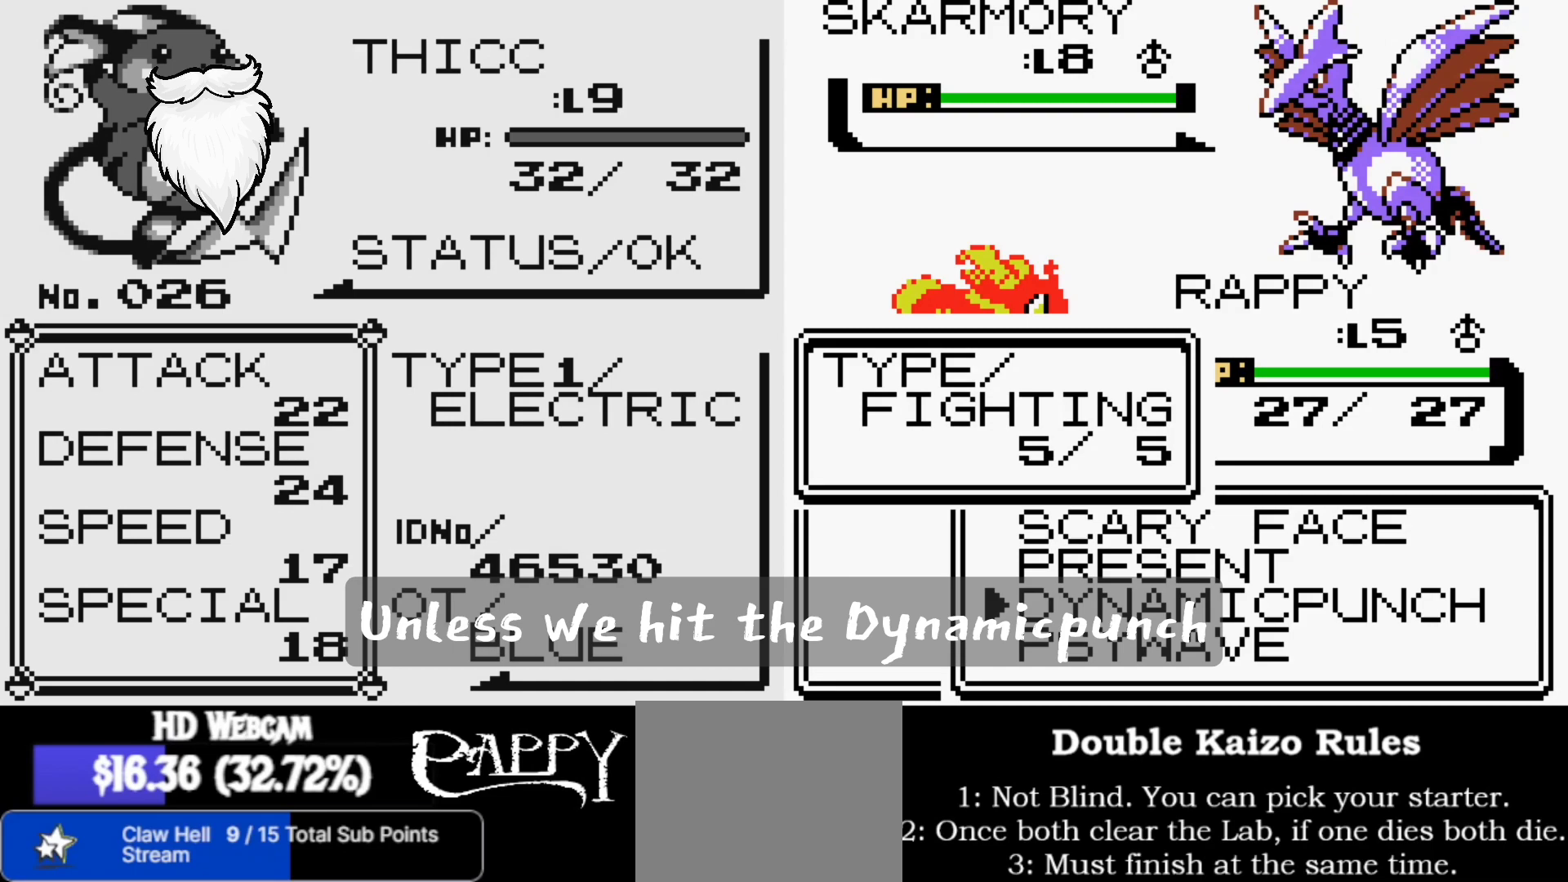
{"buttons": [], "left_stick": "center", "right_stick": "center", "events": []}
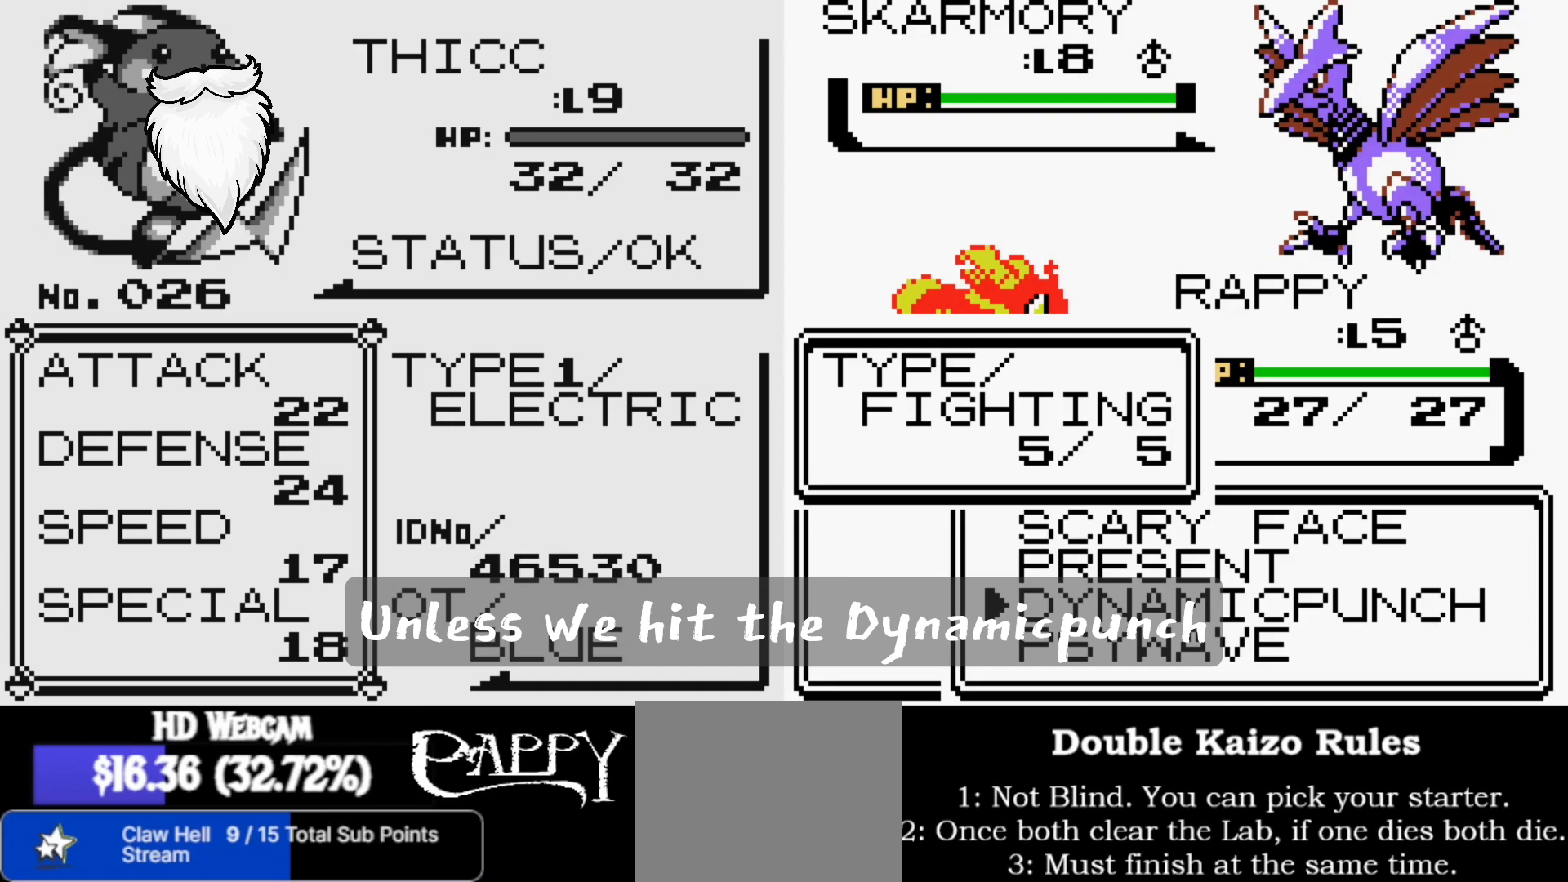
{"buttons": [], "left_stick": "center", "right_stick": "center", "events": []}
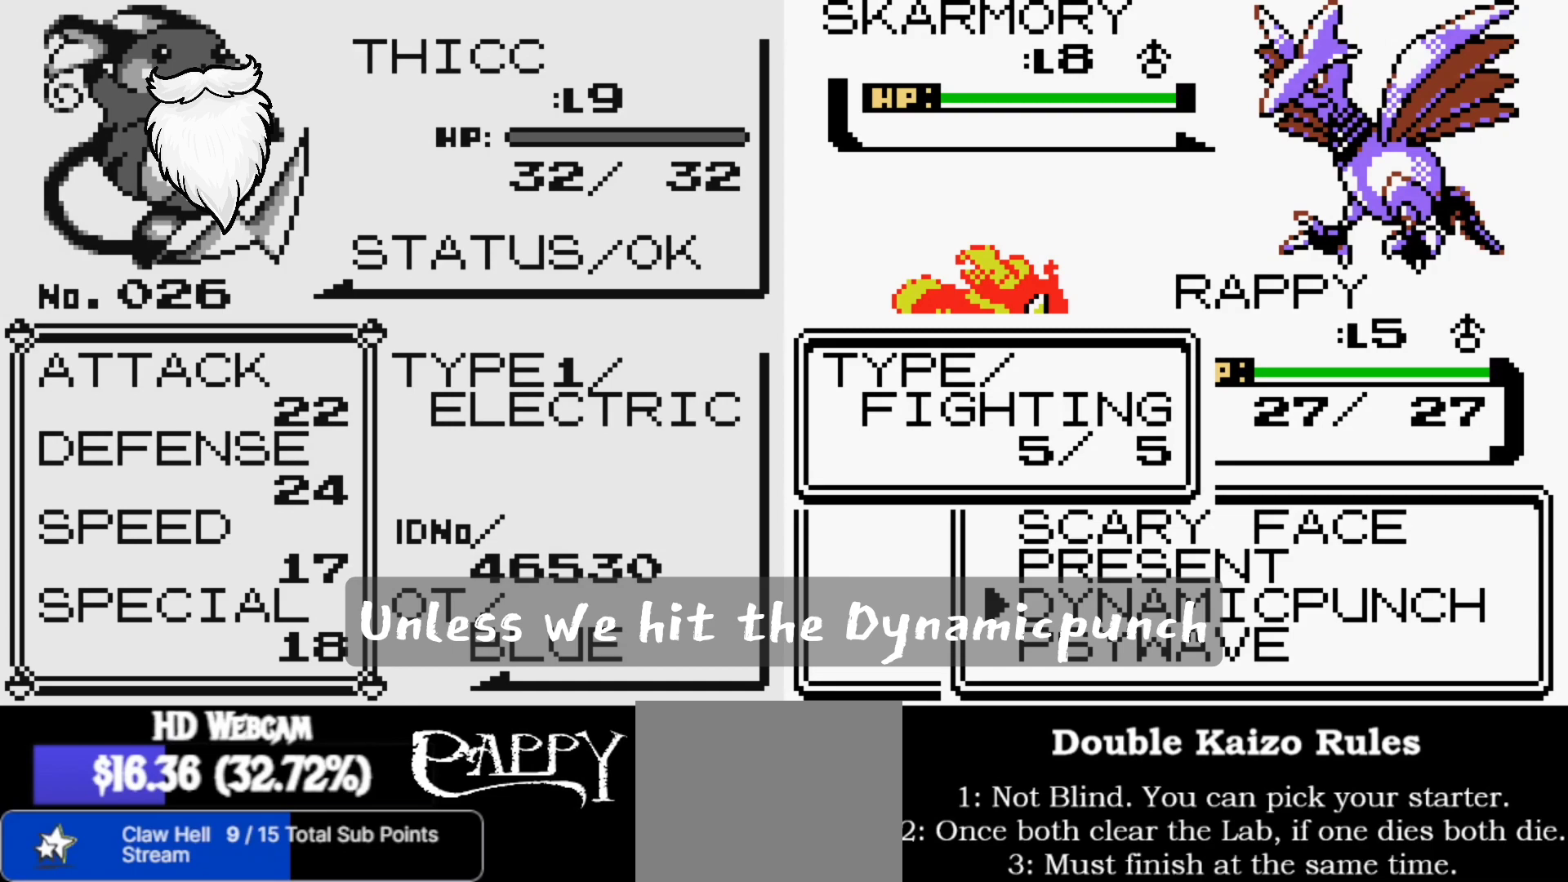
{"buttons": [], "left_stick": "center", "right_stick": "center", "events": []}
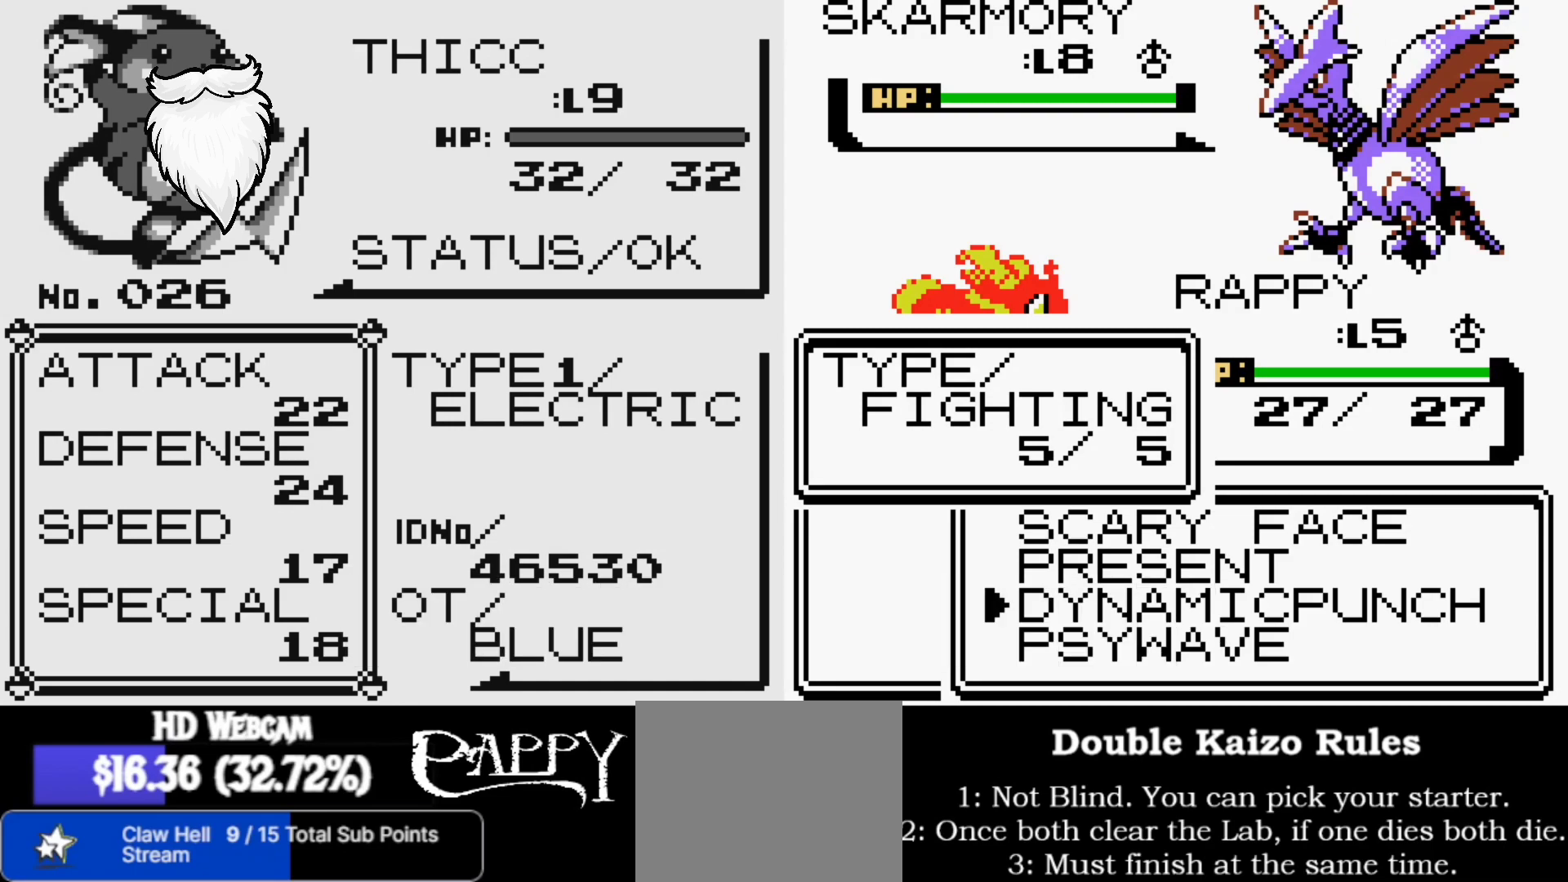
{"buttons": [], "left_stick": "center", "right_stick": "center", "events": []}
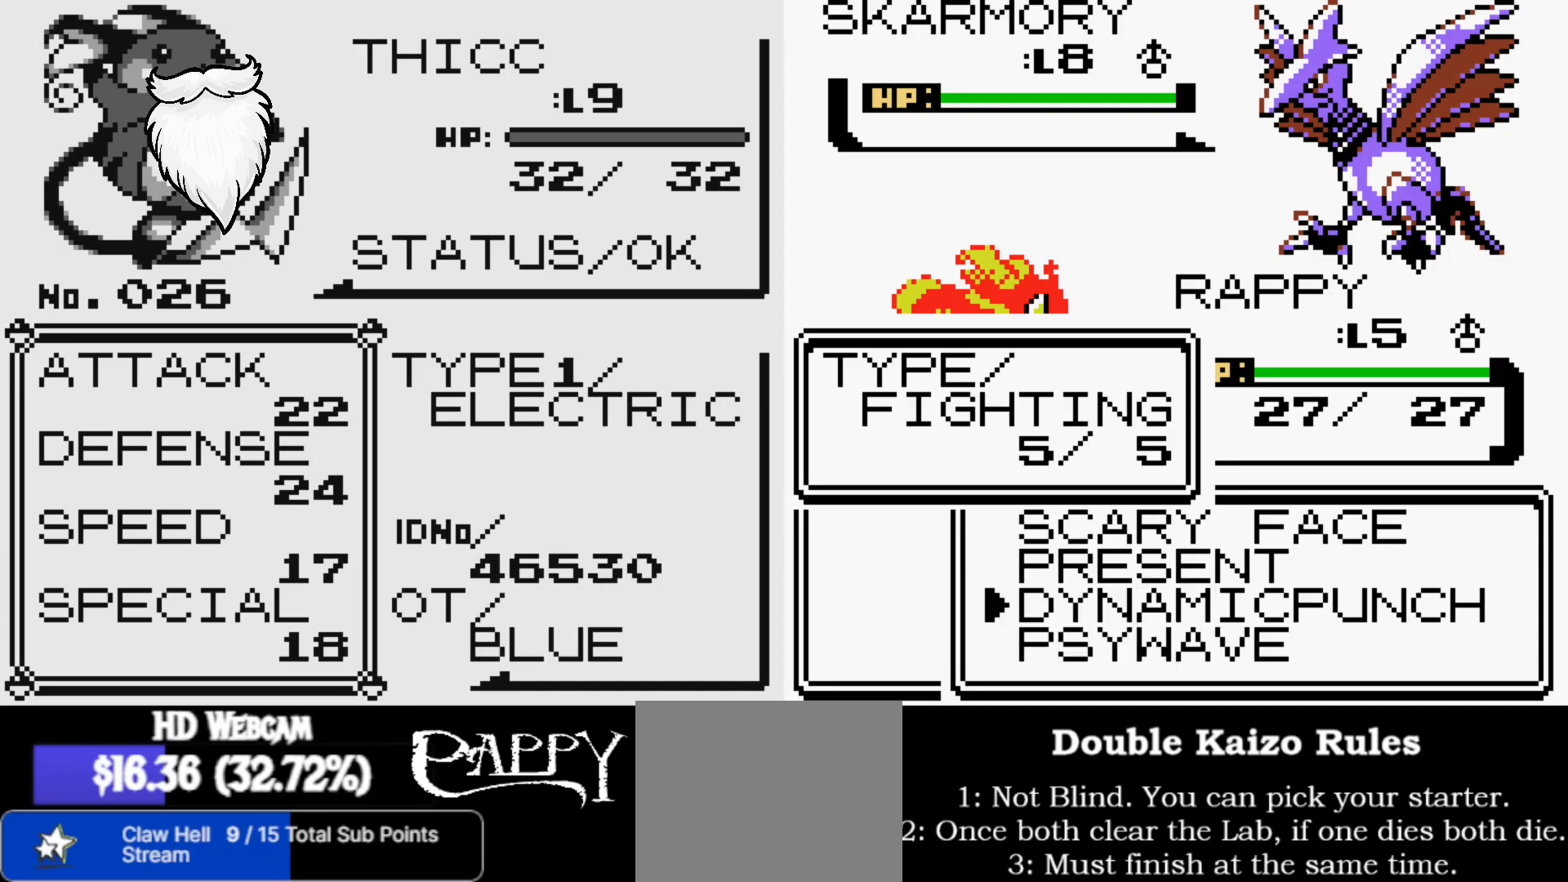
{"buttons": [], "left_stick": "center", "right_stick": "center", "events": []}
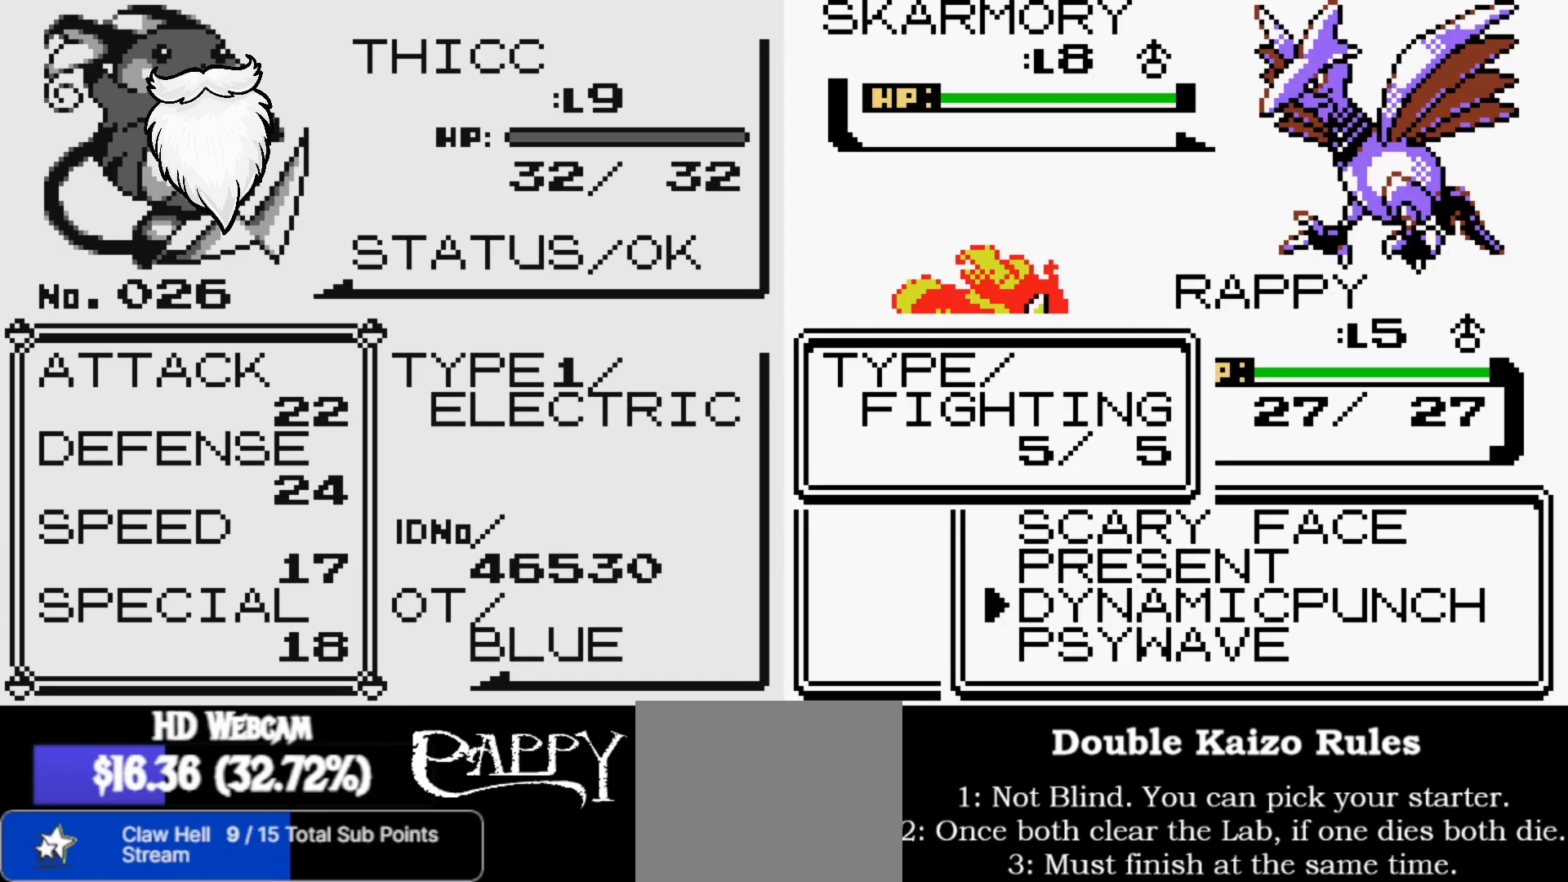
{"buttons": [], "left_stick": "center", "right_stick": "center", "events": []}
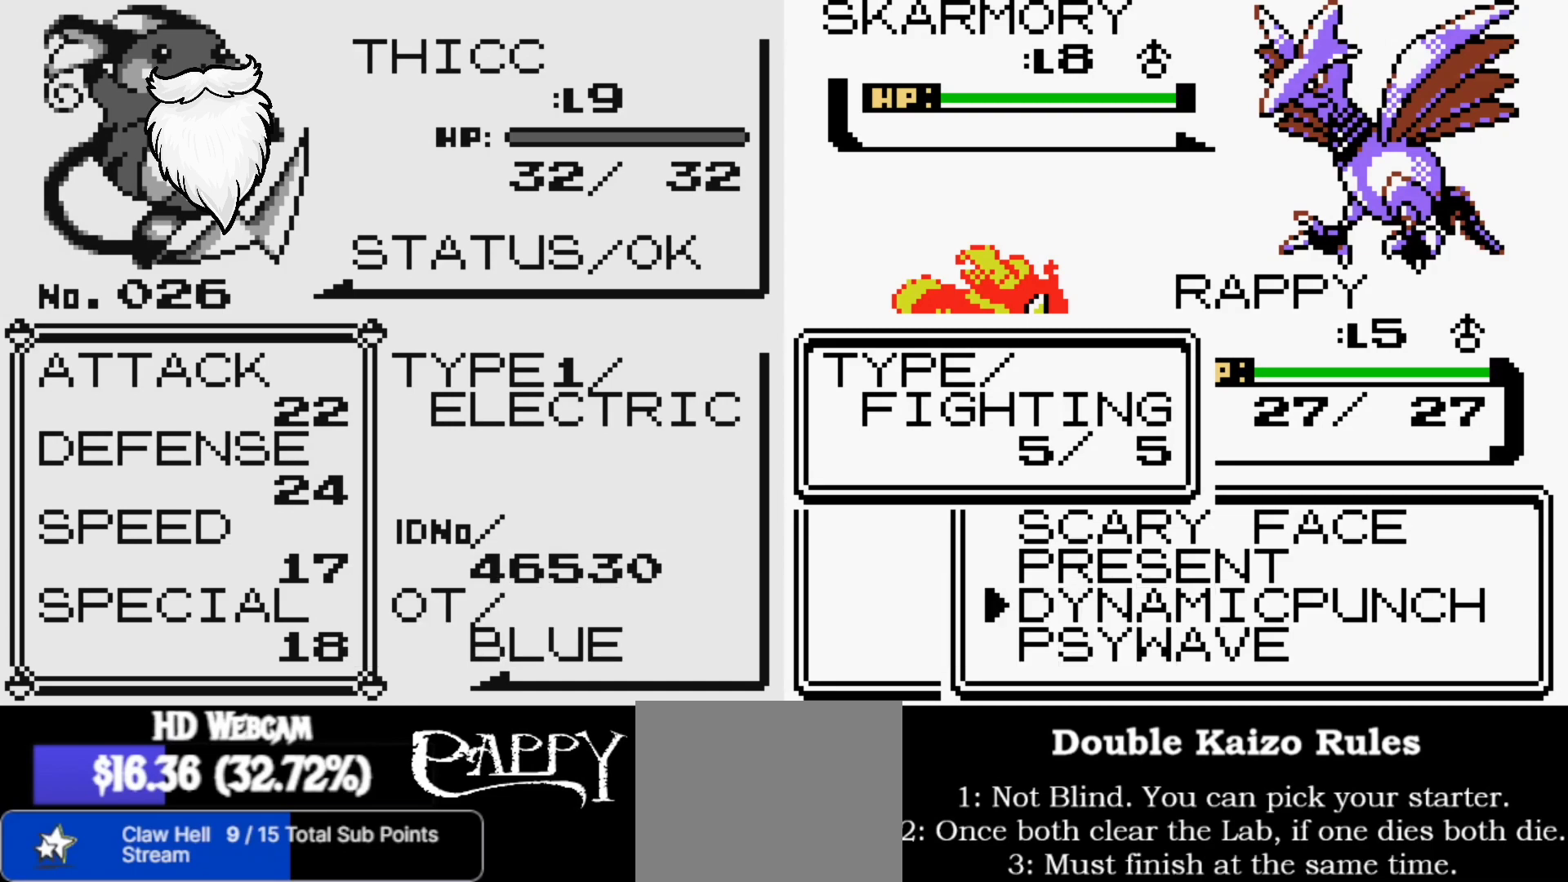
{"buttons": [], "left_stick": "center", "right_stick": "center", "events": [[33, "B", "down"], [150, "B", "up"], [383, "B", "down"], [500, "B", "up"]]}
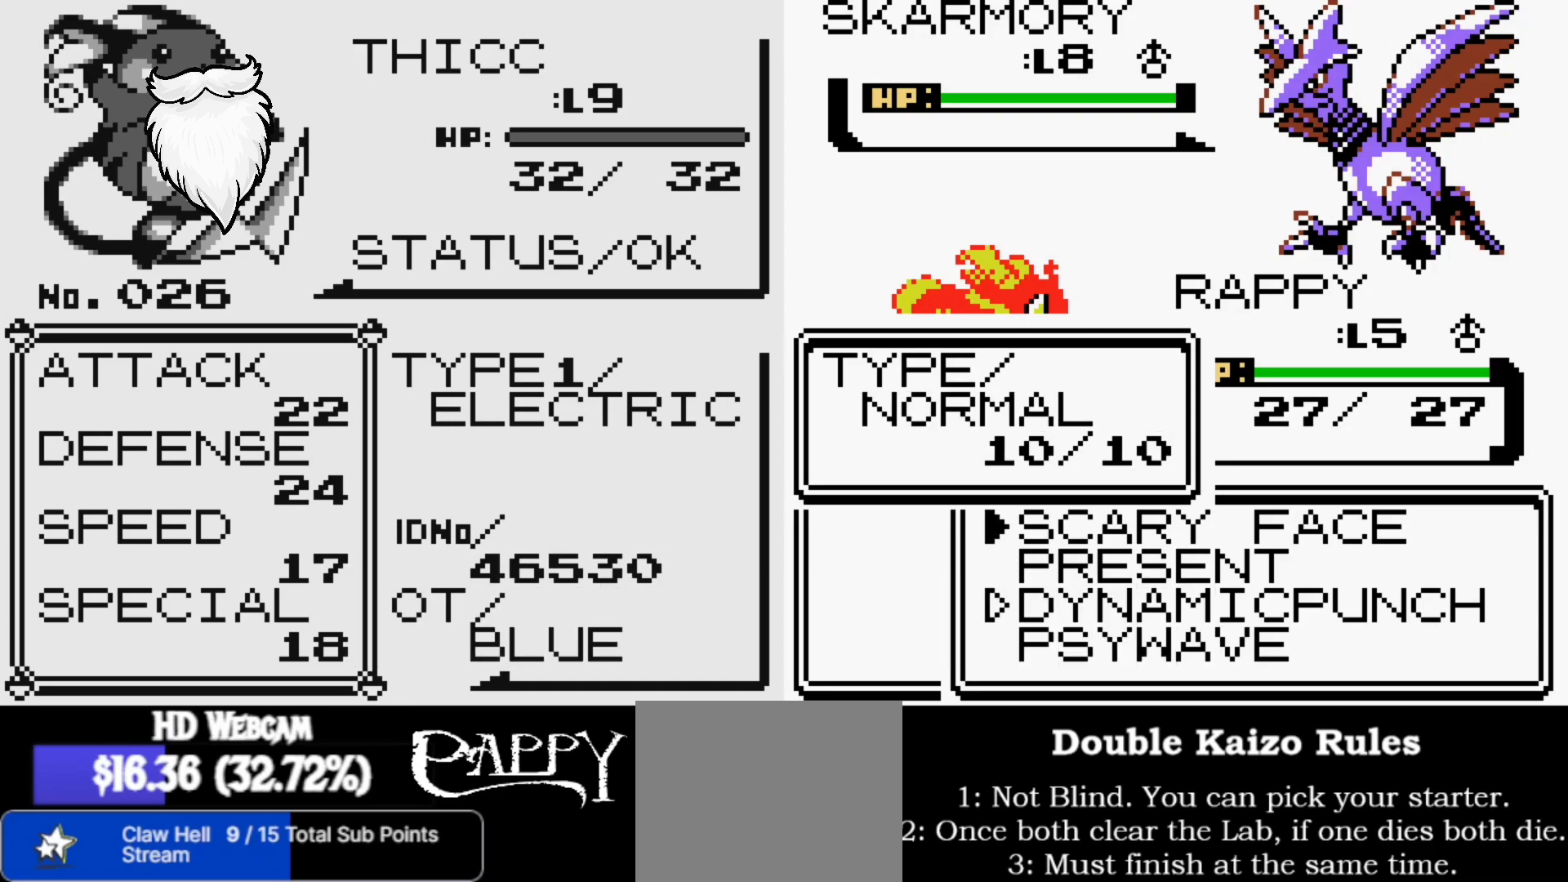
{"buttons": [], "left_stick": "center", "right_stick": "center", "events": []}
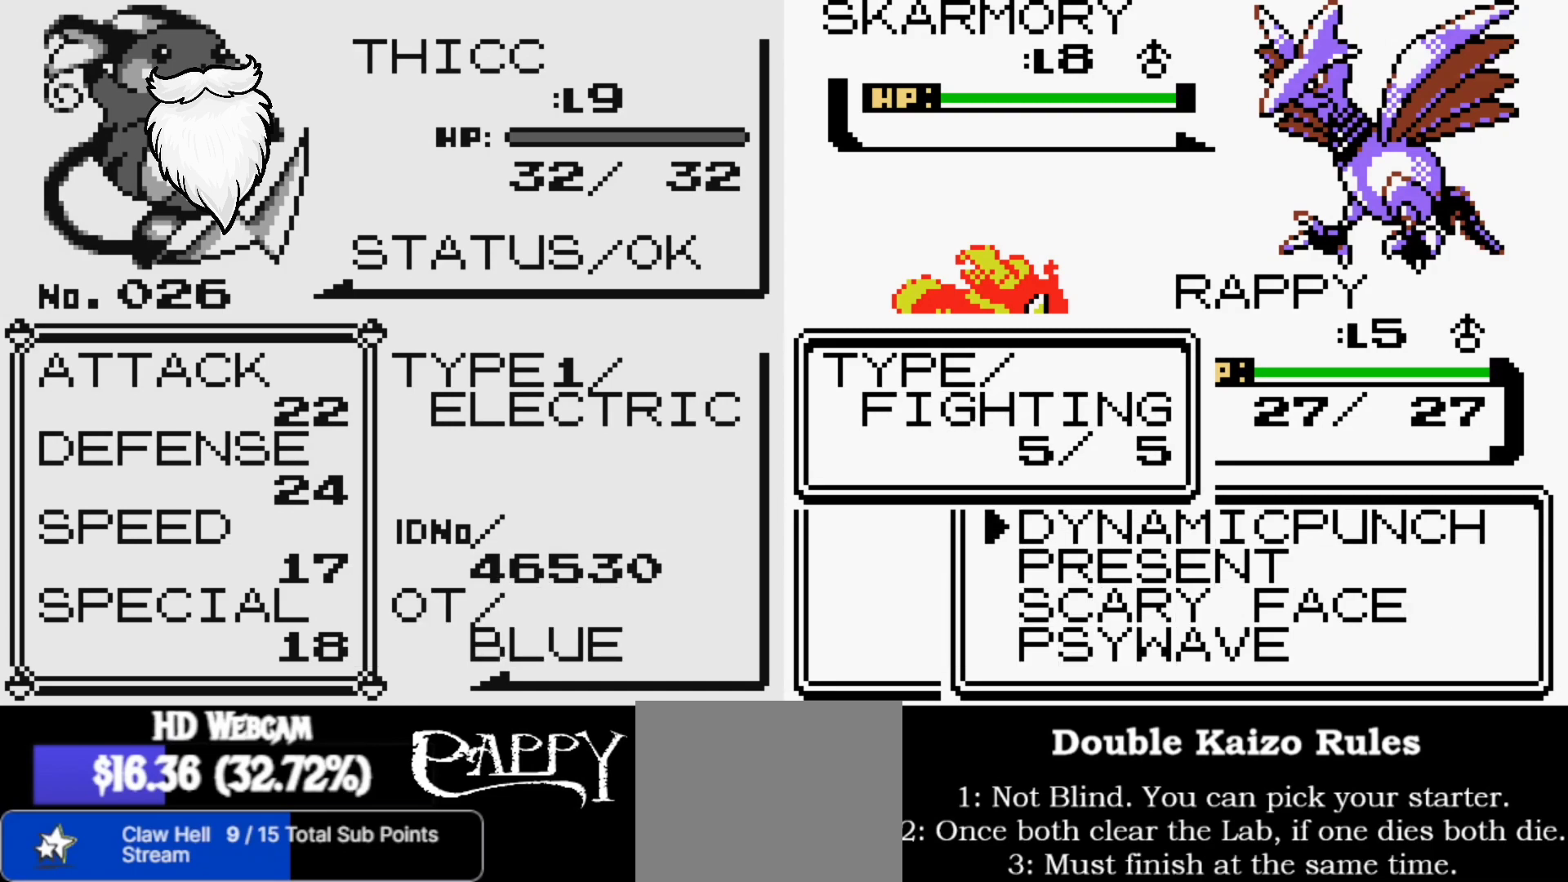
{"buttons": [], "left_stick": "center", "right_stick": "center", "events": []}
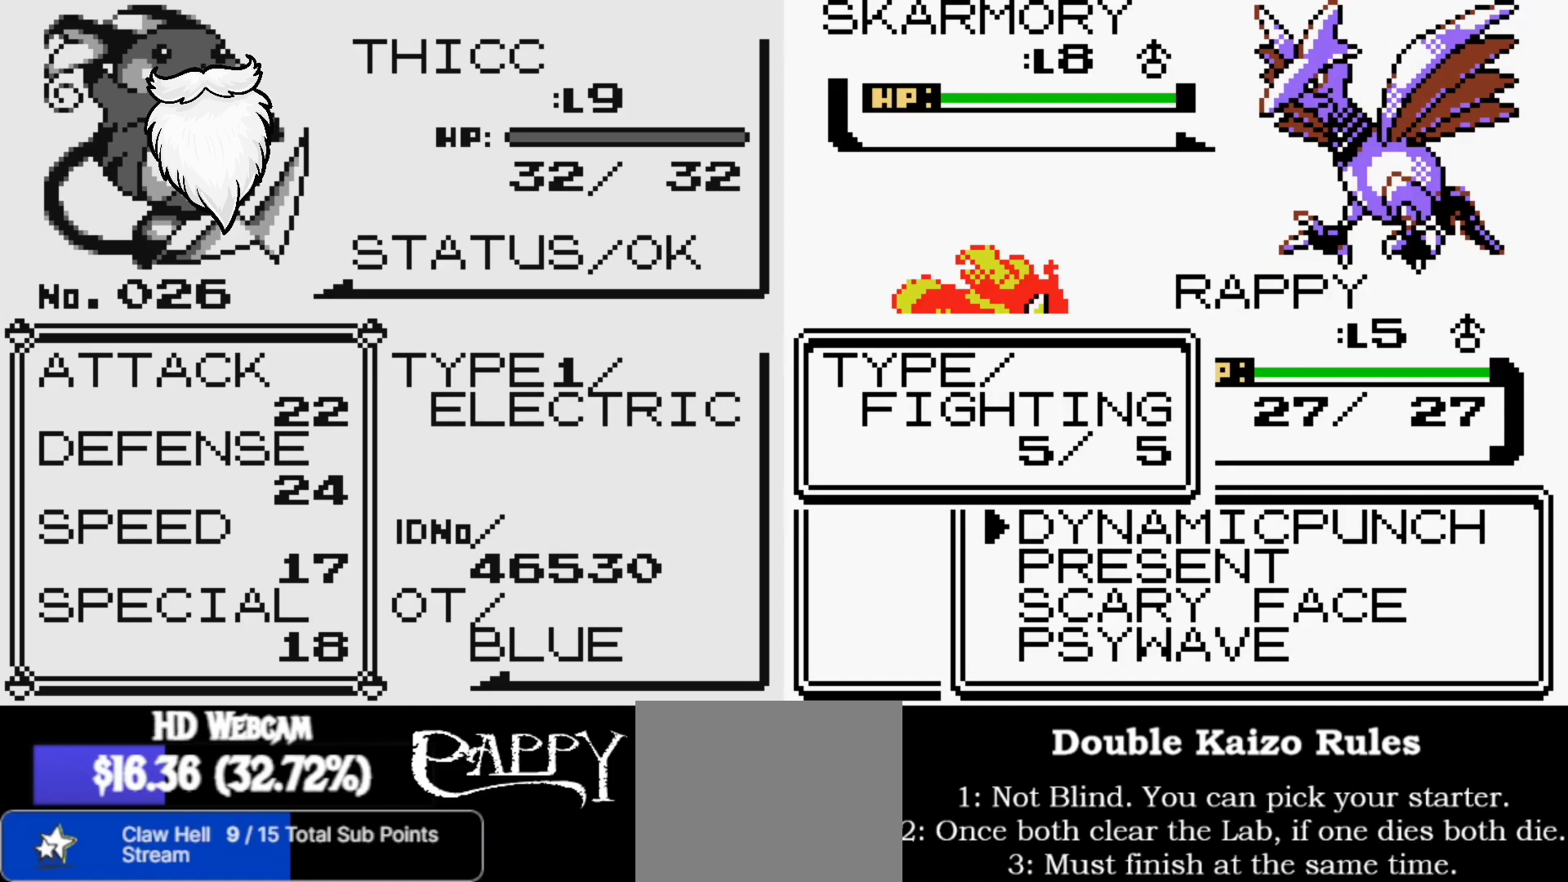
{"buttons": [], "left_stick": "center", "right_stick": "center", "events": [[100, "right_stick", "up"], [300, "right_stick", "center"]]}
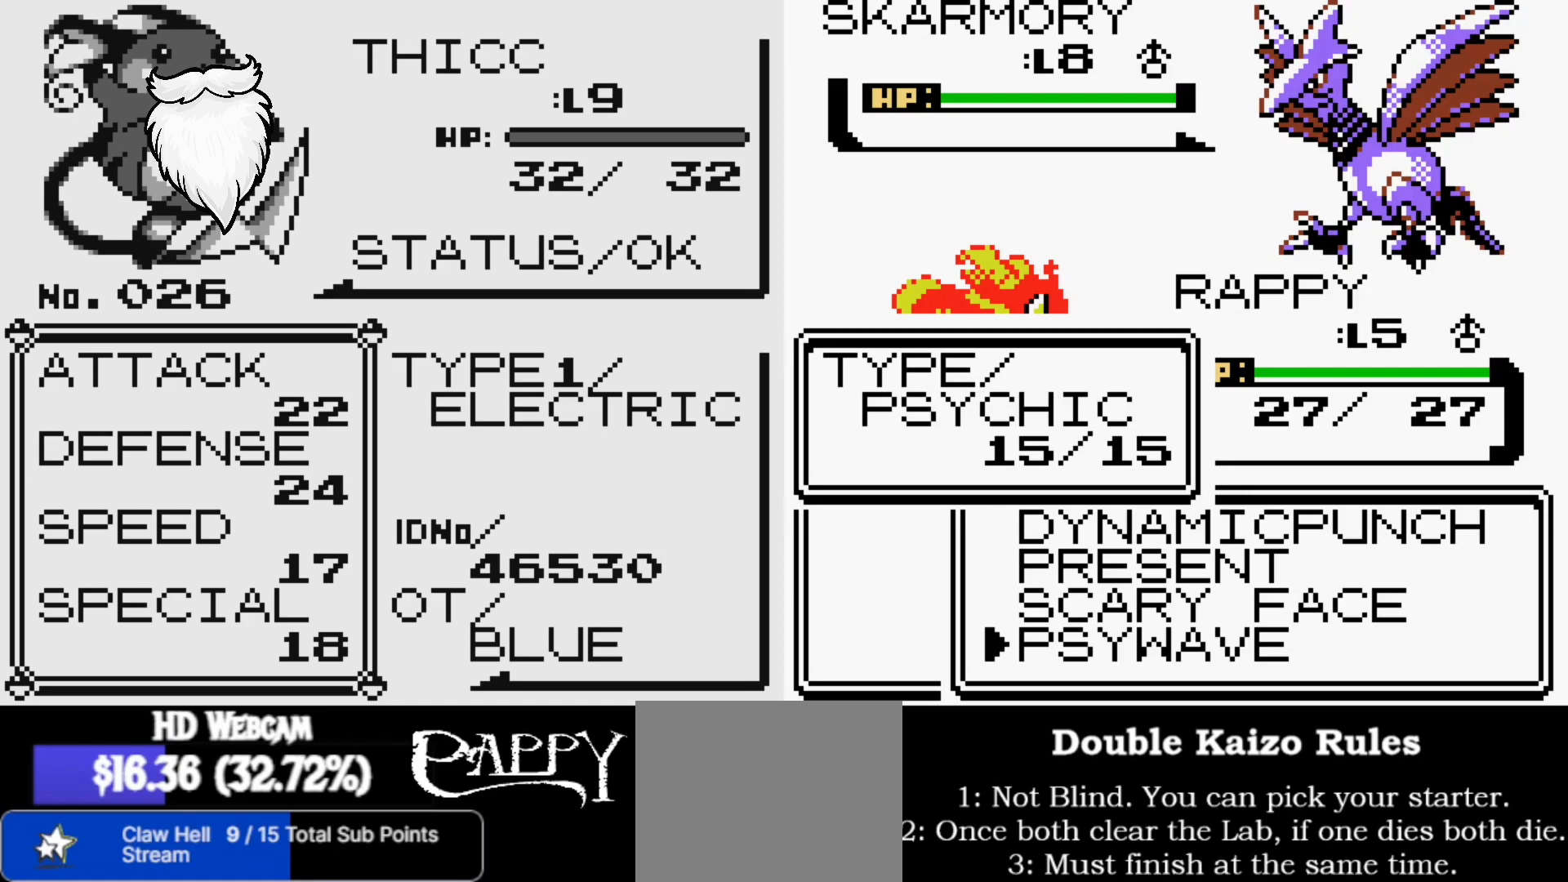
{"buttons": [], "left_stick": "center", "right_stick": "center", "events": [[17, "B", "down"], [150, "B", "up"], [333, "B", "down"], [433, "B", "up"]]}
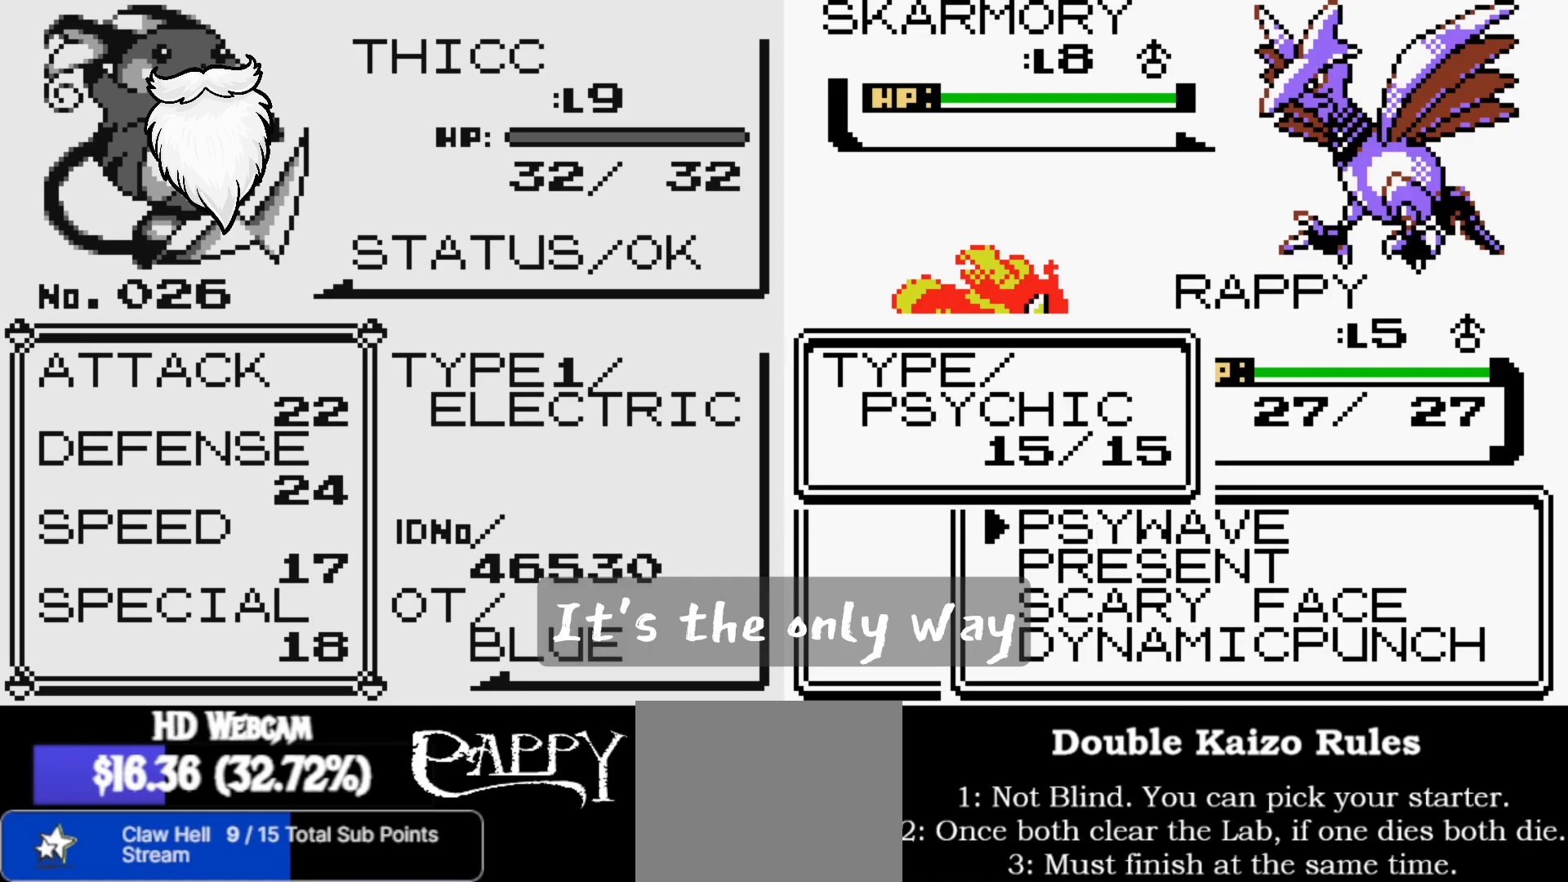
{"buttons": [], "left_stick": "center", "right_stick": "center", "events": [[283, "right_stick", "up"], [450, "right_stick", "center"]]}